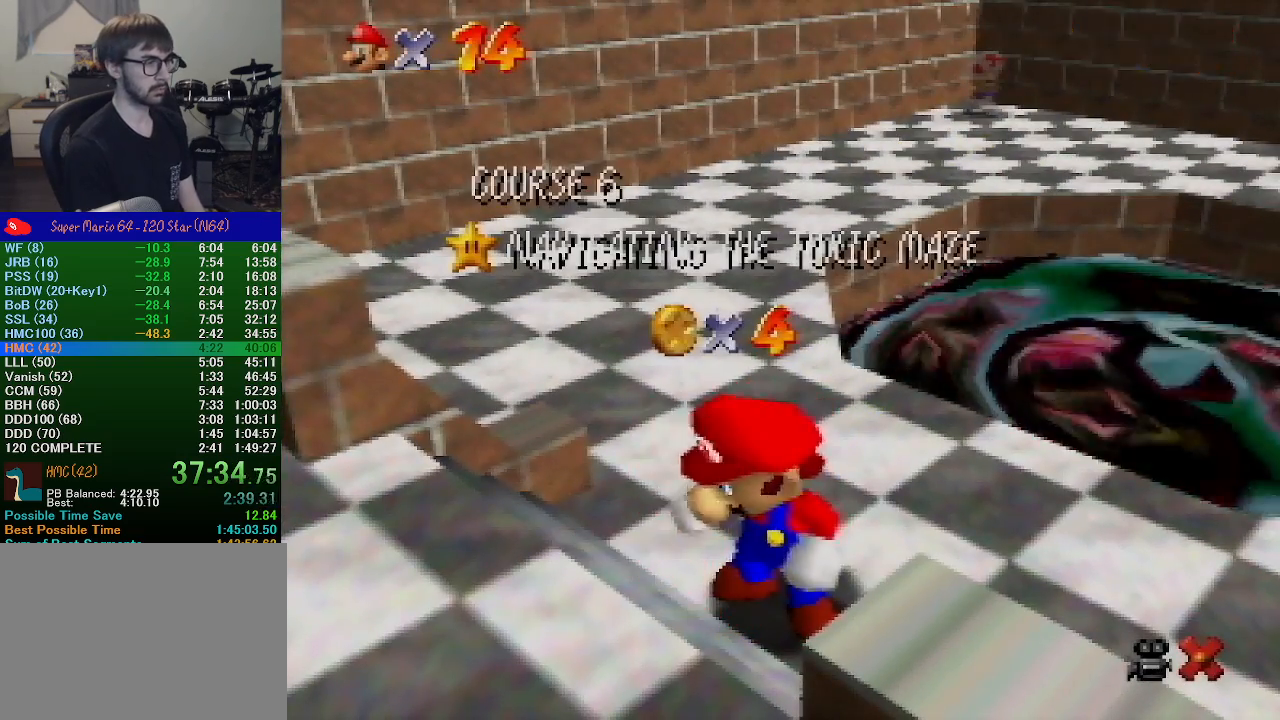
Gameplay with a controller (Nintendo layout); each line is a JSON object with the inputs held at the frame after it. "events" lists button and stick changes between this image and that frame as [ms after this image, input, new state], when the widget could be followed in between. Not read: L1 L3 R1 R3.
{"buttons": [], "left_stick": "down", "events": [[500, "left_stick", "down"]]}
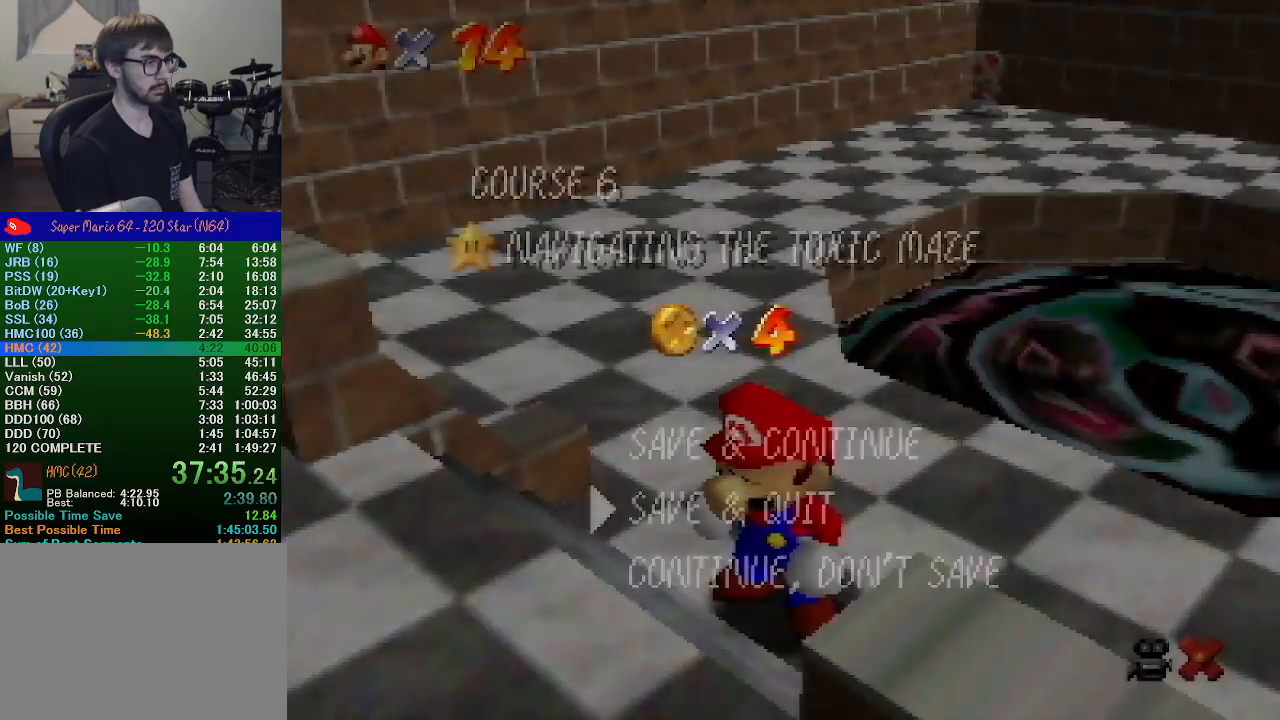
{"buttons": ["A"], "left_stick": "up-right", "events": [[333, "A", "down"], [333, "left_stick", "center"], [467, "left_stick", "up-right"]]}
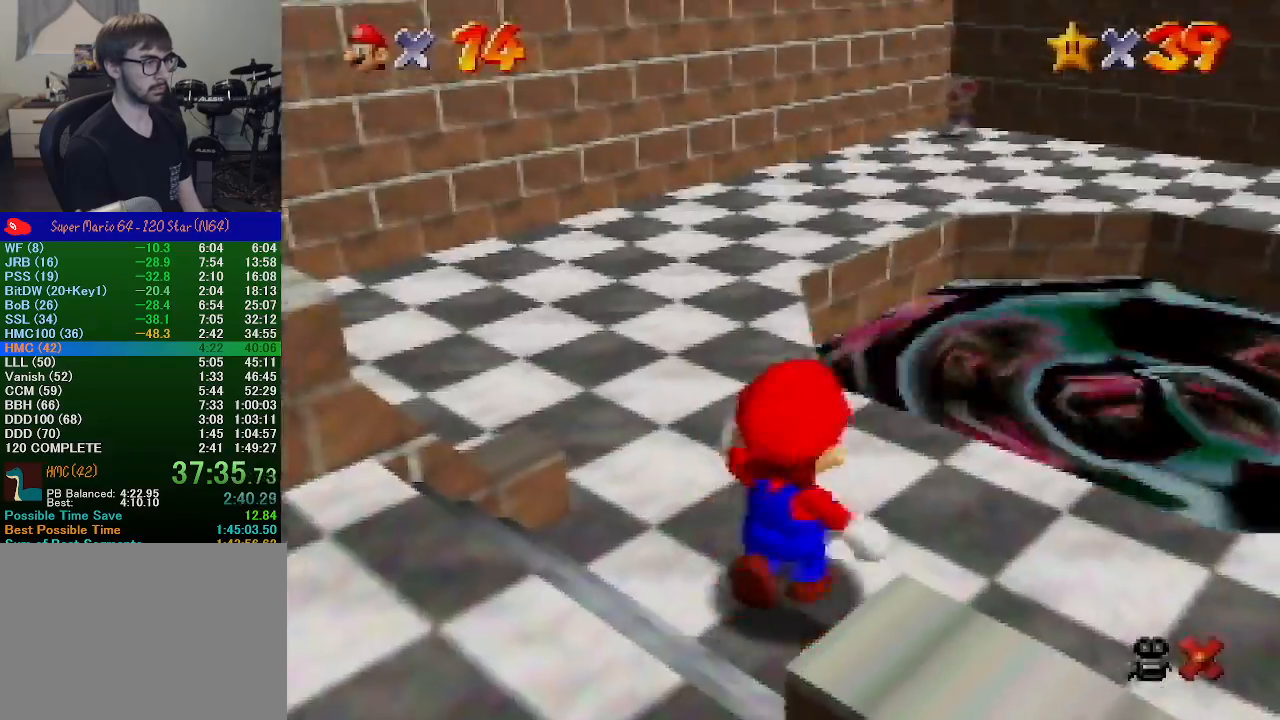
{"buttons": [], "left_stick": "up-right", "events": [[300, "B", "down"], [367, "A", "up"], [367, "B", "up"]]}
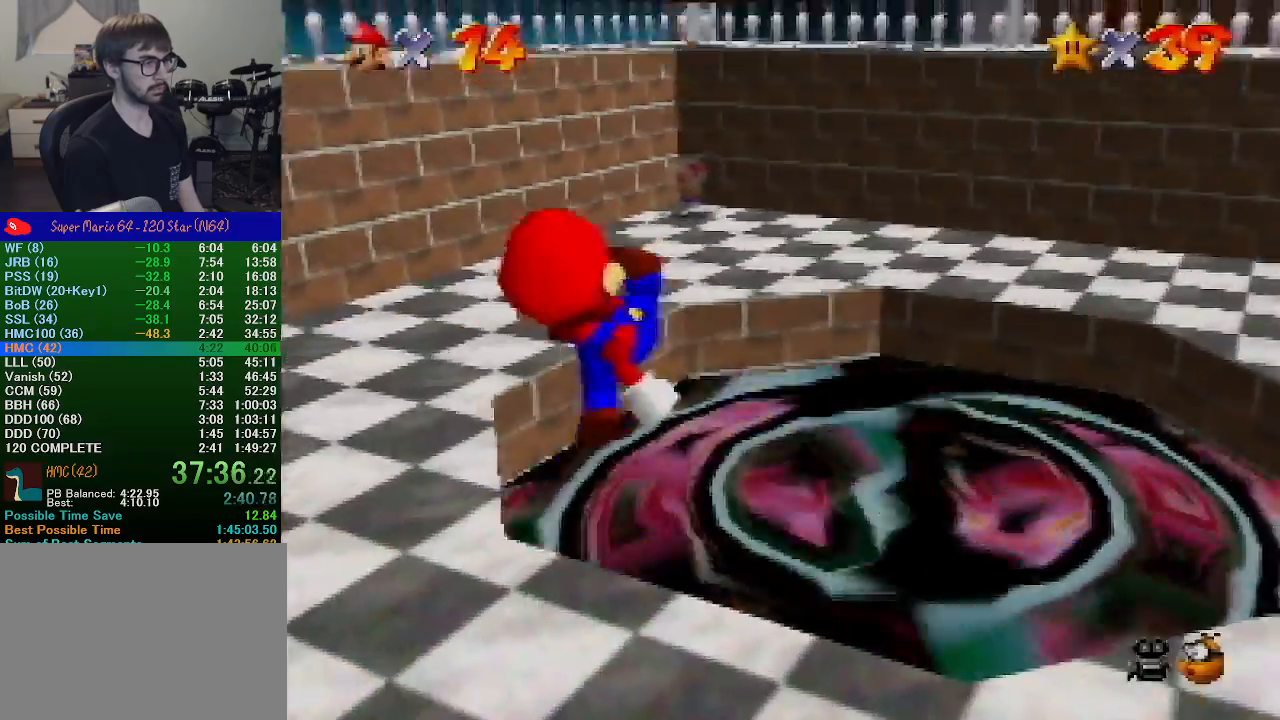
{"buttons": [], "left_stick": "center", "events": [[333, "left_stick", "center"]]}
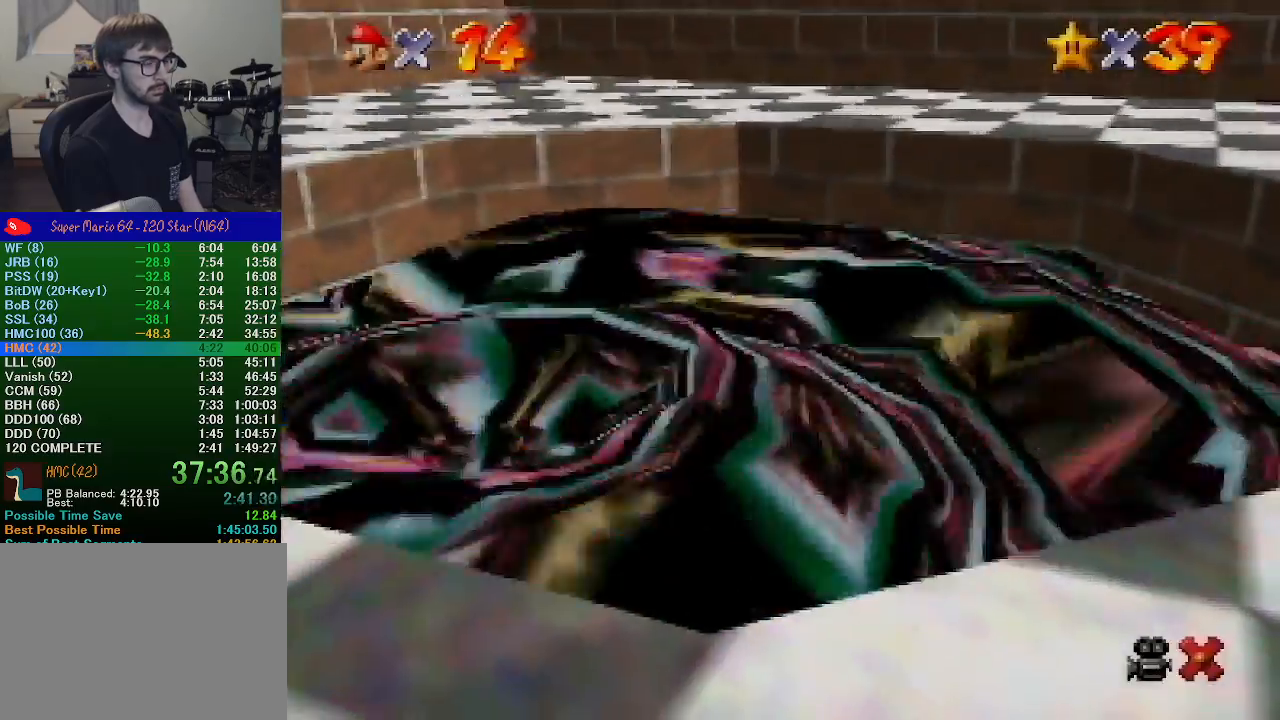
{"buttons": [], "left_stick": "center", "events": []}
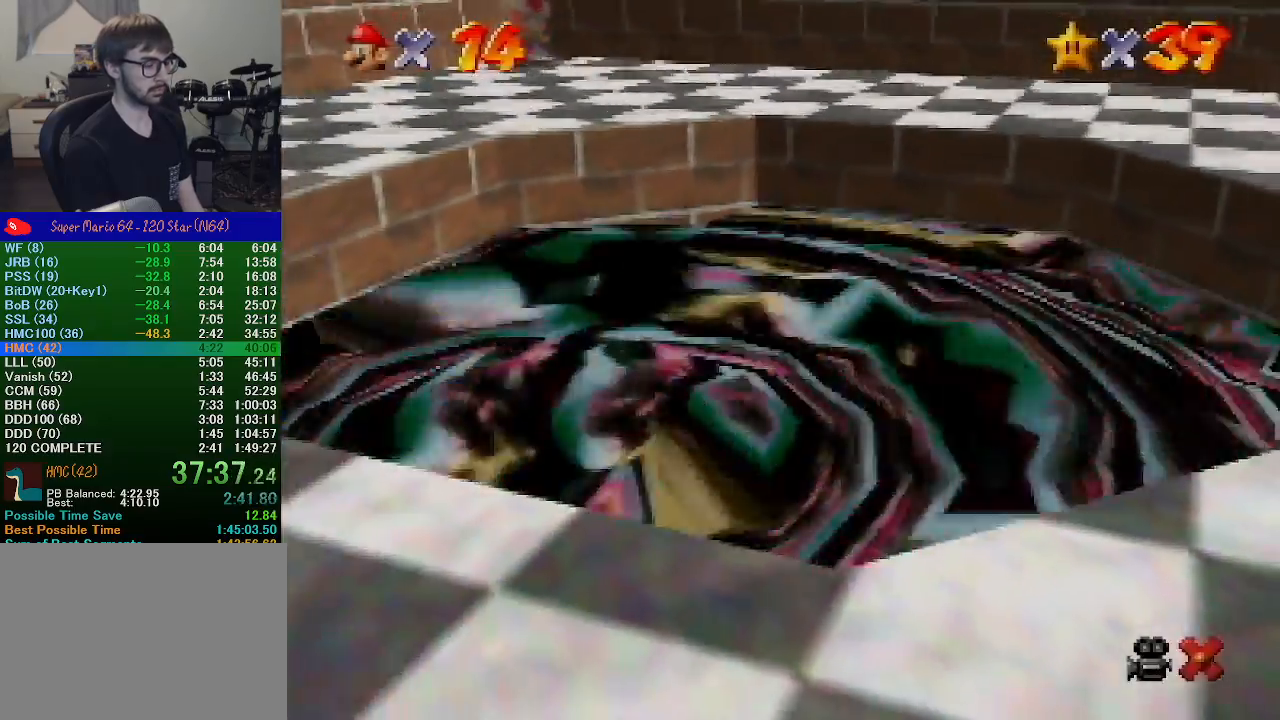
{"buttons": [], "left_stick": "center", "events": []}
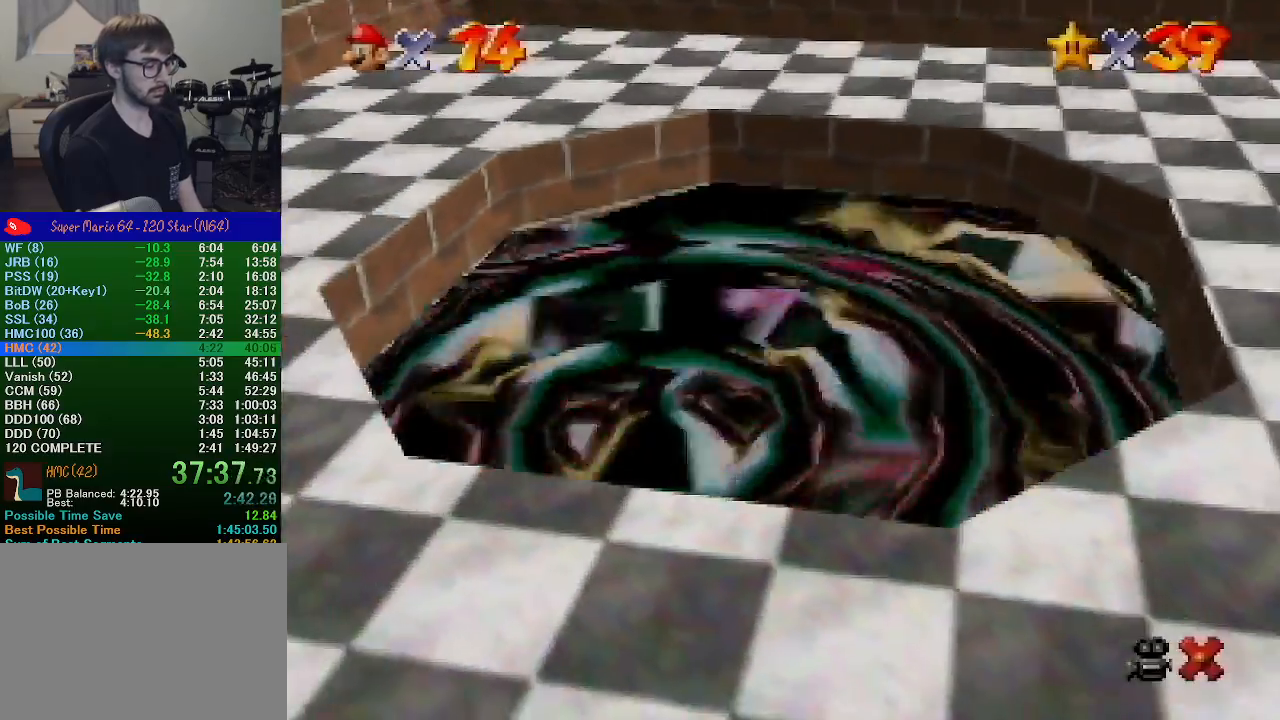
{"buttons": [], "left_stick": "center", "events": []}
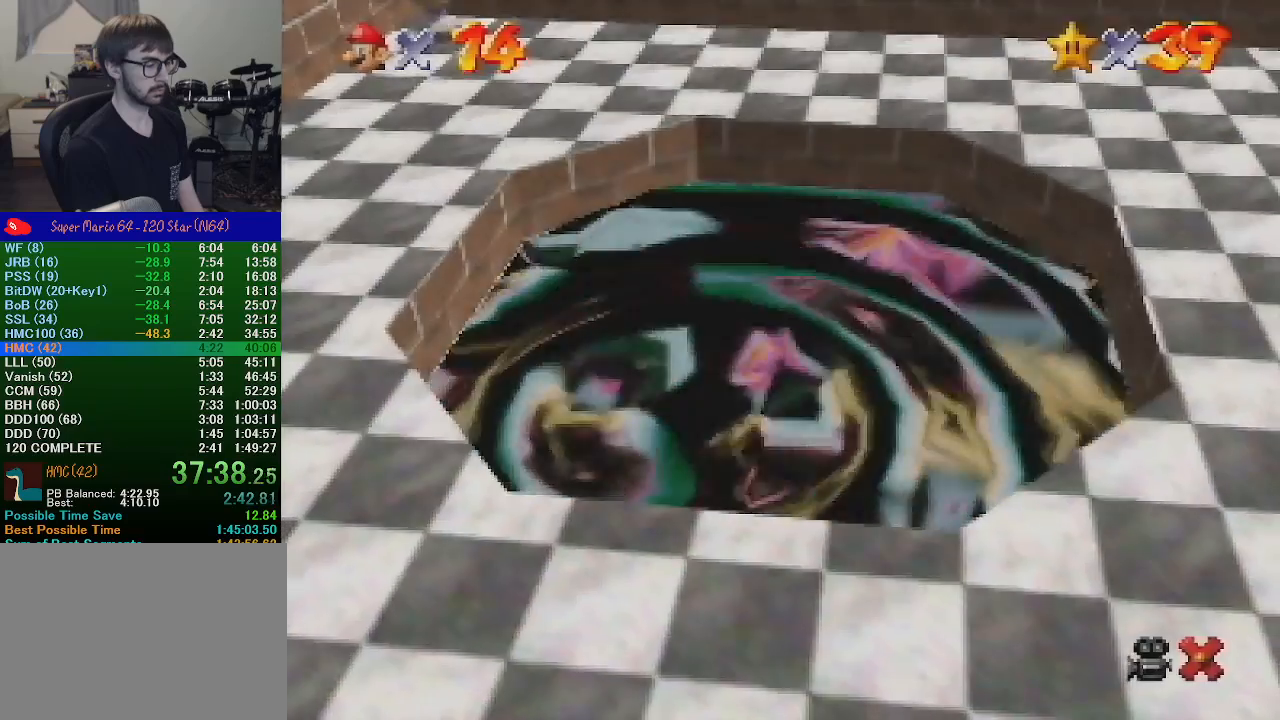
{"buttons": [], "left_stick": "center", "events": []}
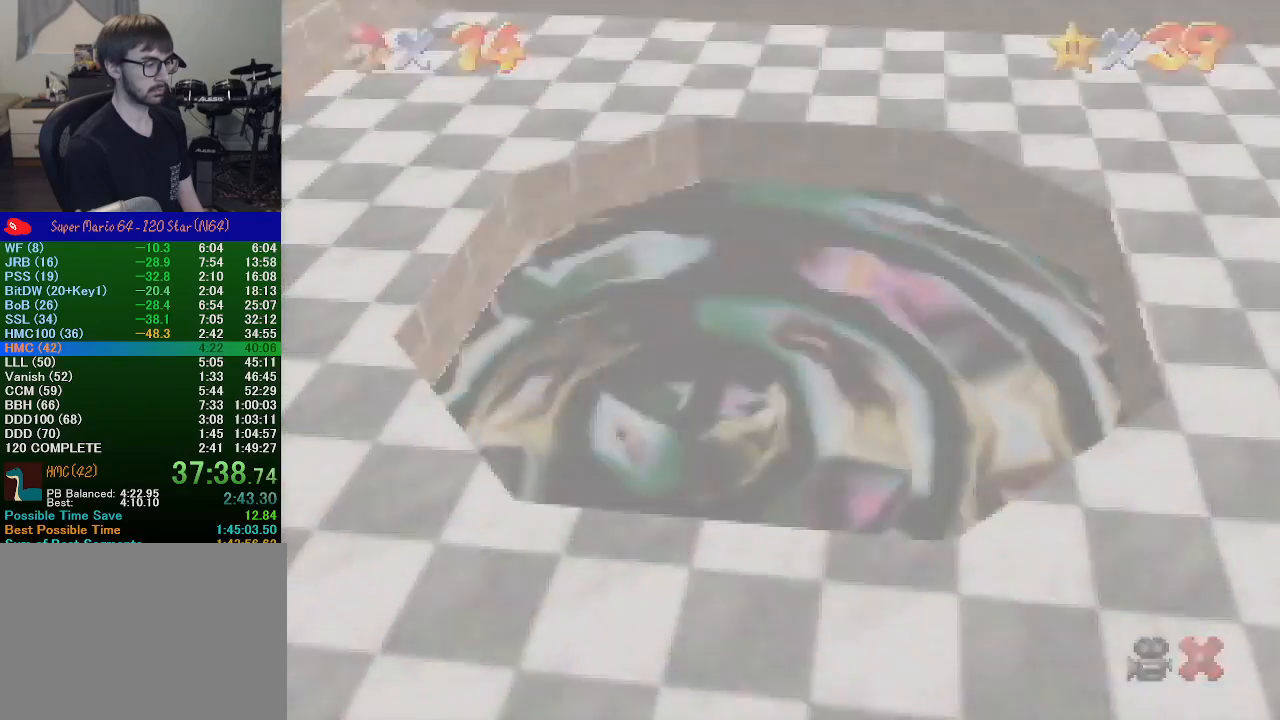
{"buttons": [], "left_stick": "center", "events": []}
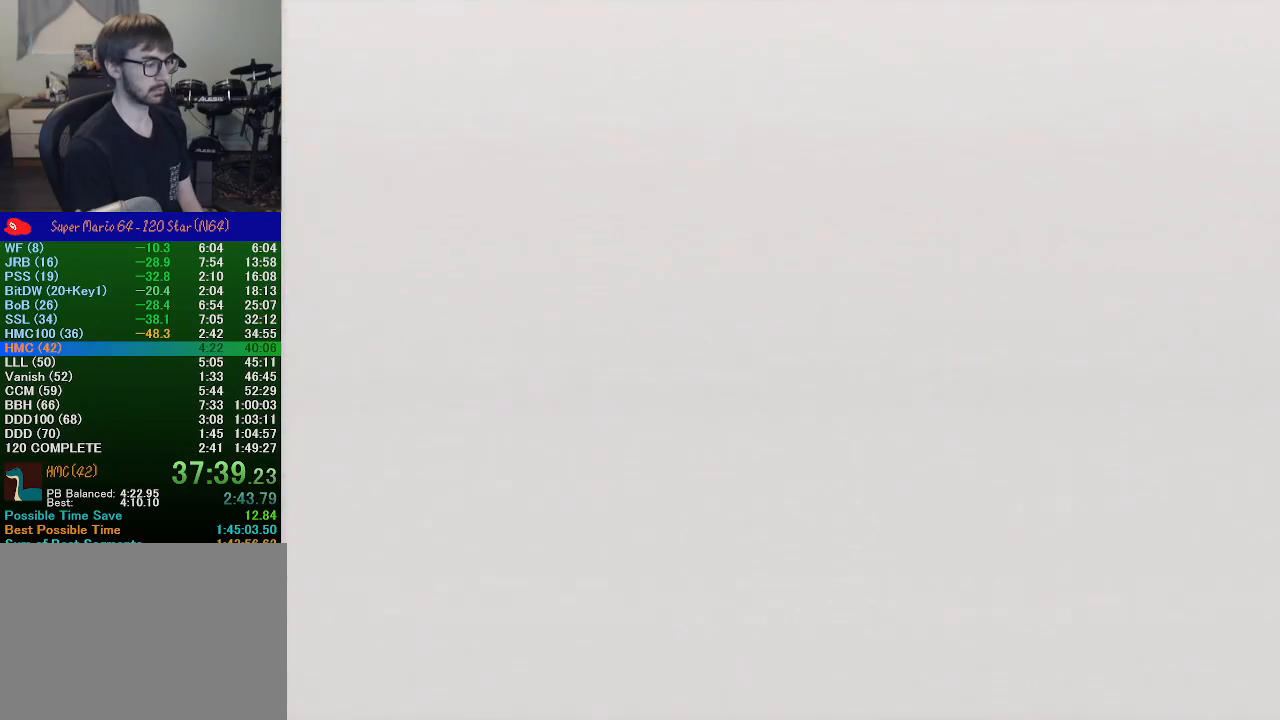
{"buttons": [], "left_stick": "center", "events": []}
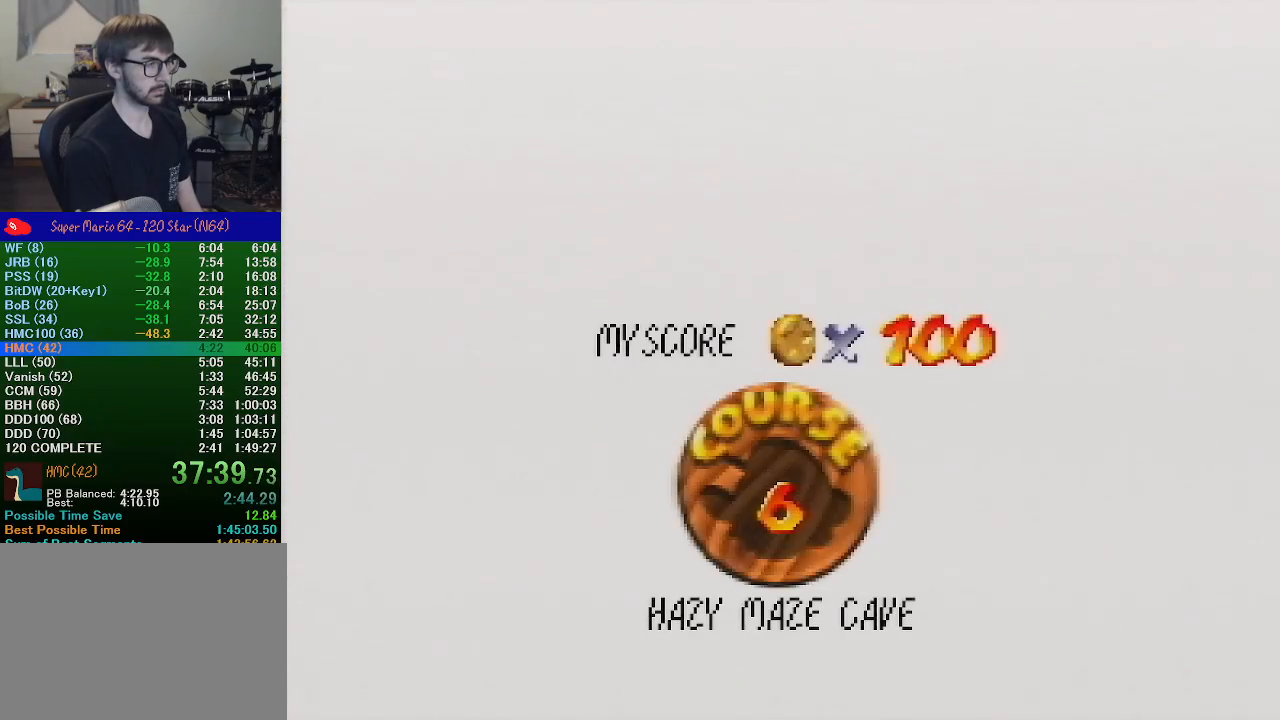
{"buttons": ["A", "B"], "left_stick": "center", "events": [[267, "START", "down"], [300, "START", "up"], [367, "A", "down"], [367, "B", "down"], [400, "A", "up"], [400, "B", "up"], [433, "START", "down"], [500, "A", "down"], [500, "B", "down"], [500, "START", "up"]]}
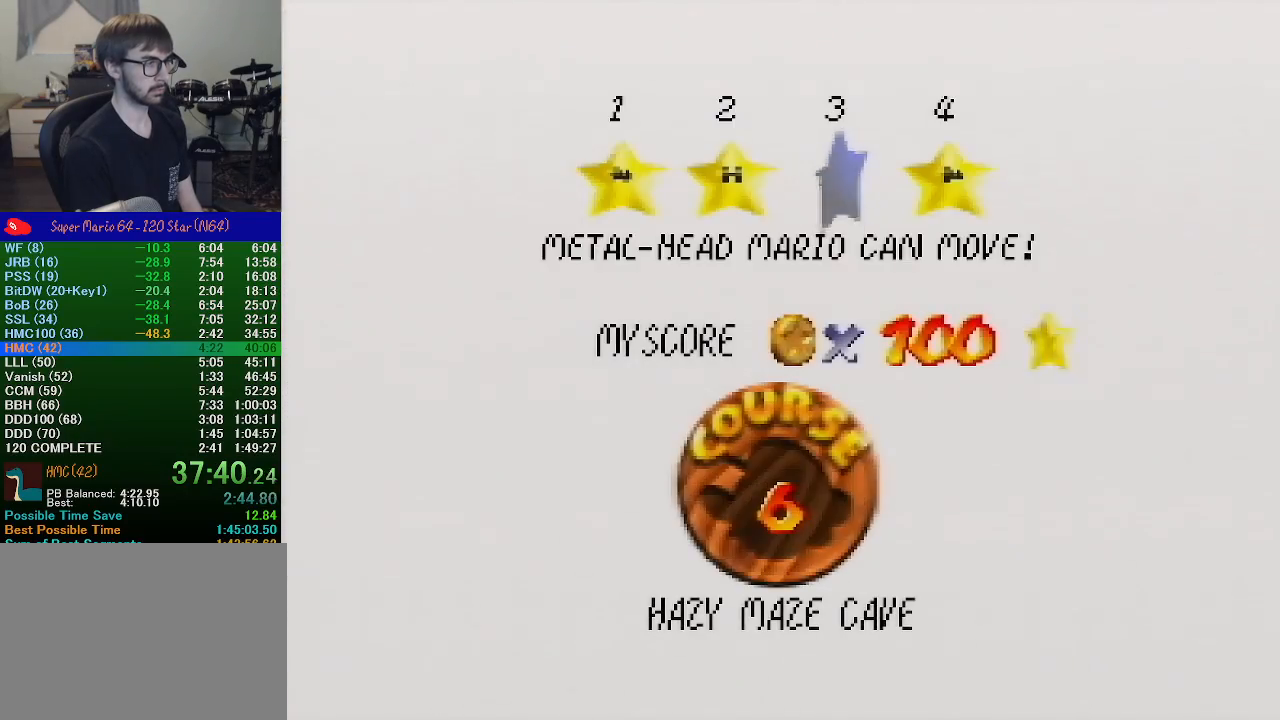
{"buttons": [], "left_stick": "center", "events": [[33, "B", "up"], [67, "A", "up"], [100, "A", "down"], [100, "B", "down"], [133, "B", "up"], [167, "A", "up"], [233, "A", "down"], [267, "B", "down"], [333, "B", "up"], [367, "A", "up"], [400, "START", "down"], [433, "A", "down"], [433, "B", "down"], [433, "START", "up"], [500, "A", "up"], [500, "B", "up"]]}
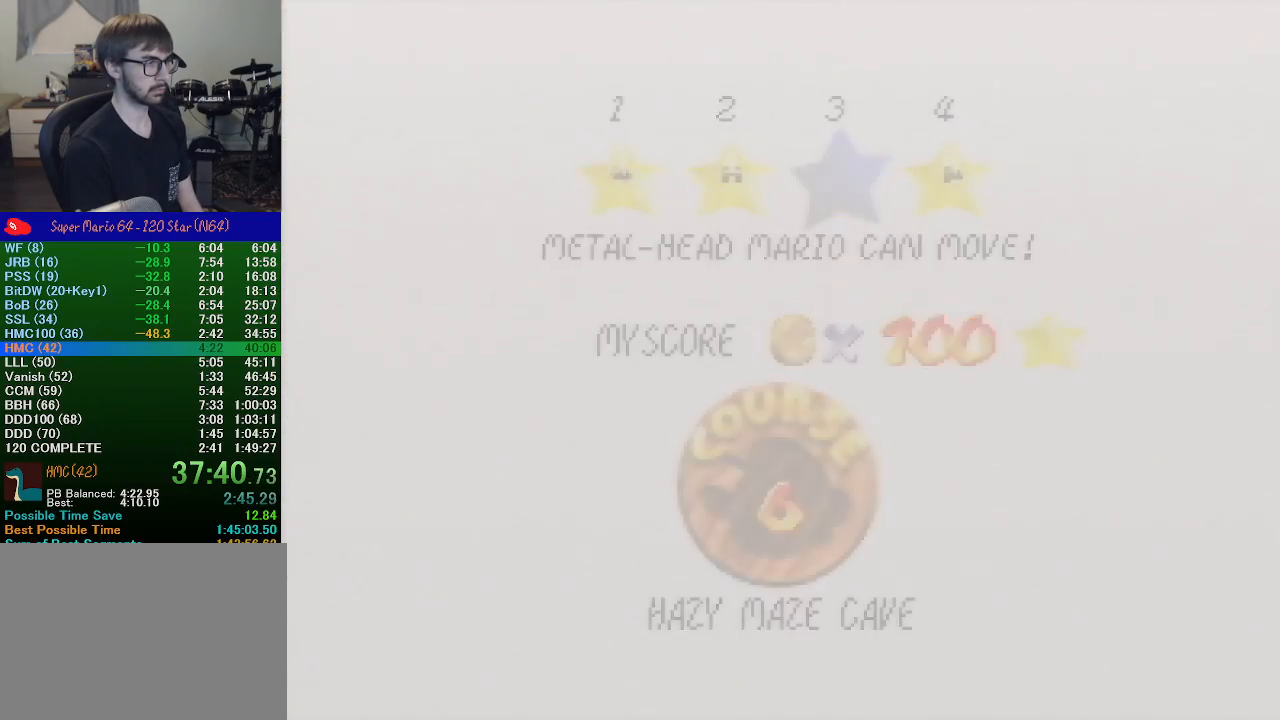
{"buttons": [], "left_stick": "center", "events": [[67, "A", "down"], [67, "B", "down"], [100, "A", "up"], [100, "B", "up"]]}
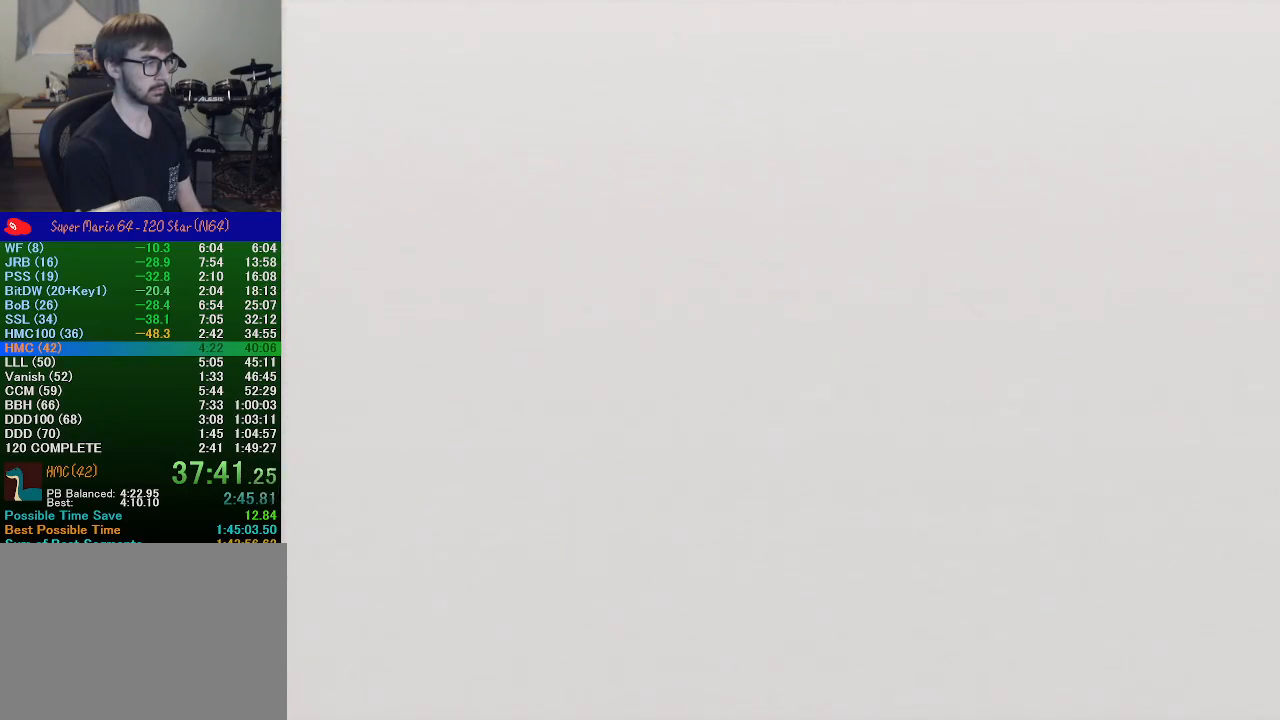
{"buttons": [], "left_stick": "center", "events": []}
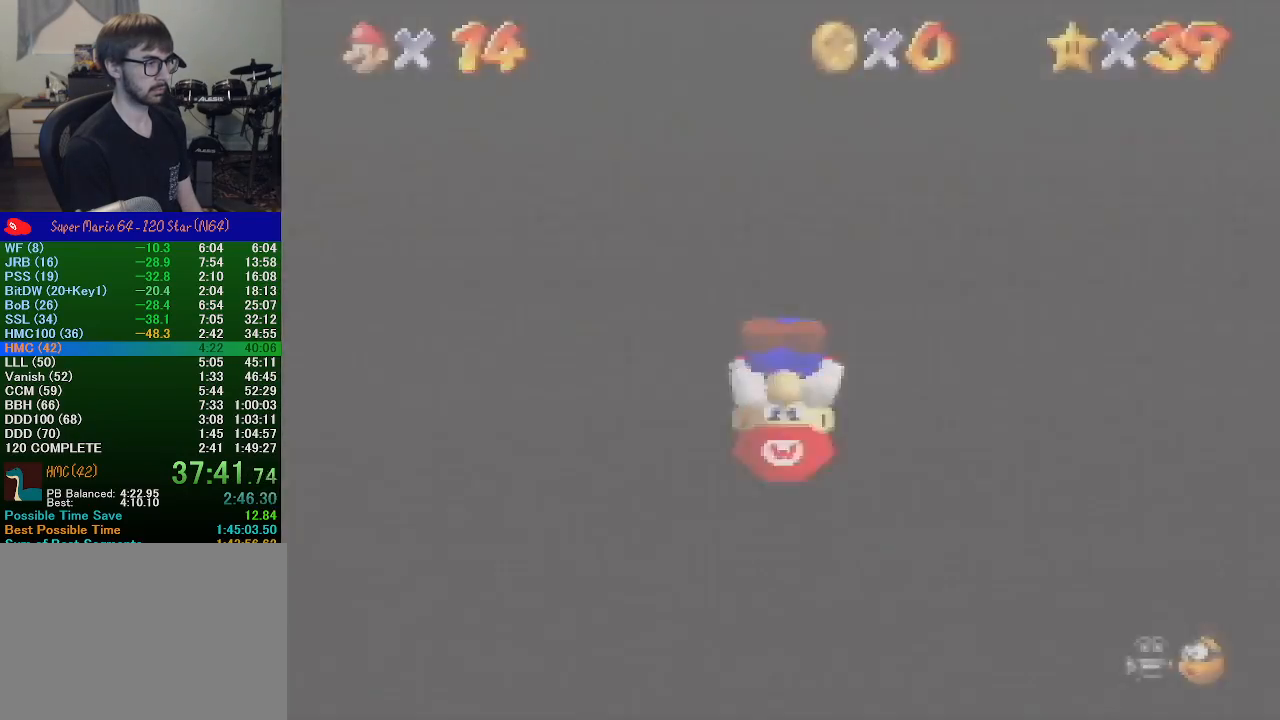
{"buttons": ["C_DOWN", "C_RIGHT"], "left_stick": "center", "events": [[433, "C_DOWN", "down"], [433, "C_RIGHT", "down"]]}
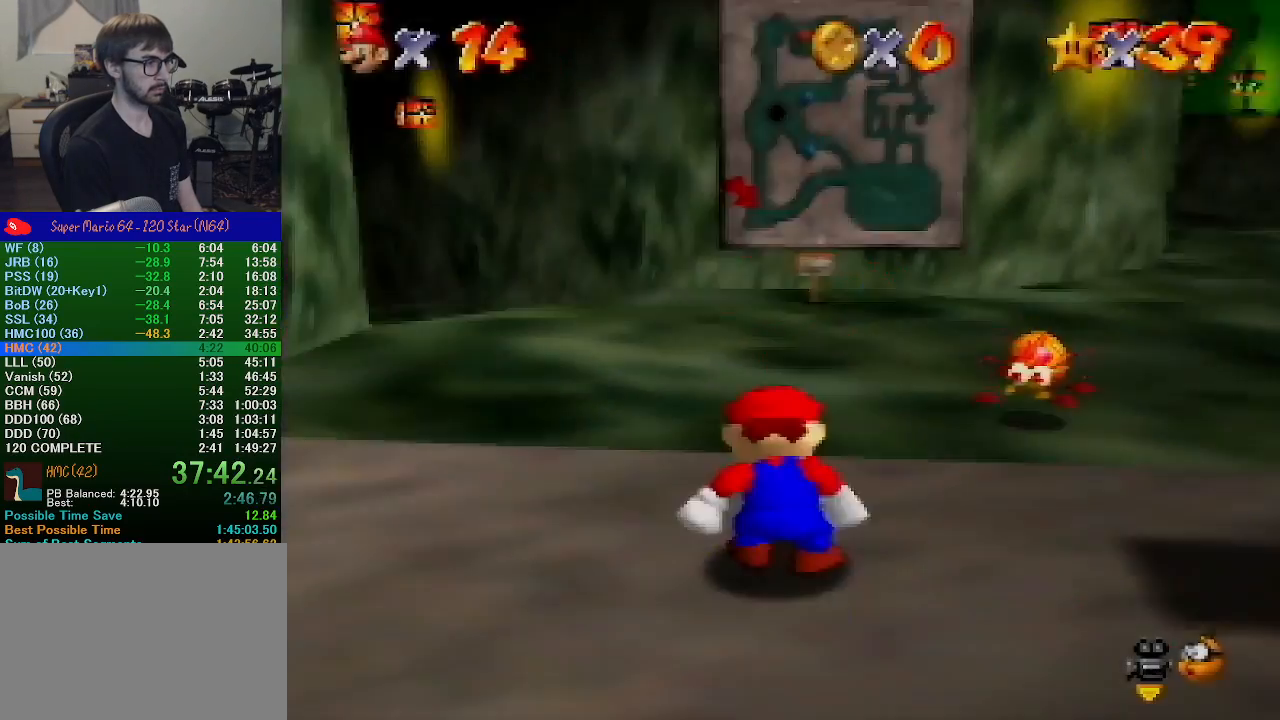
{"buttons": [], "left_stick": "up", "events": [[67, "C_DOWN", "up"], [67, "C_RIGHT", "up"], [67, "left_stick", "up"]]}
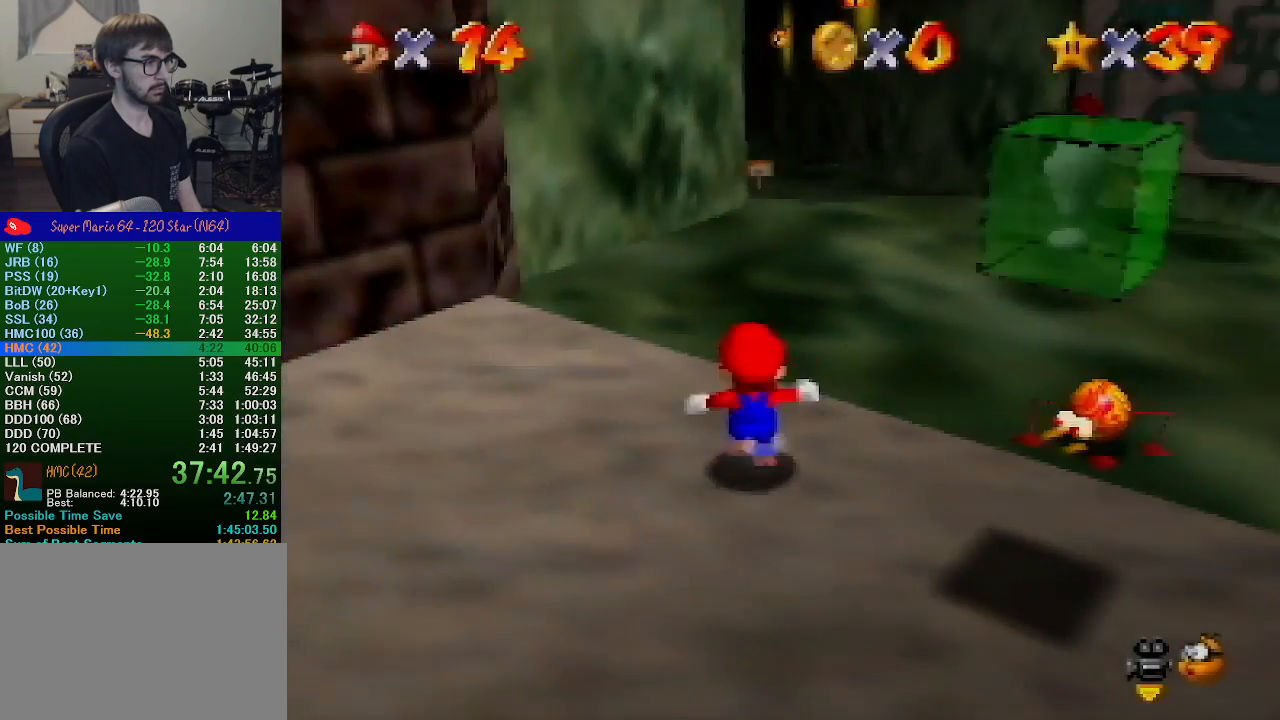
{"buttons": ["Z"], "left_stick": "up", "events": [[100, "Z", "down"], [167, "A", "down"], [267, "A", "up"]]}
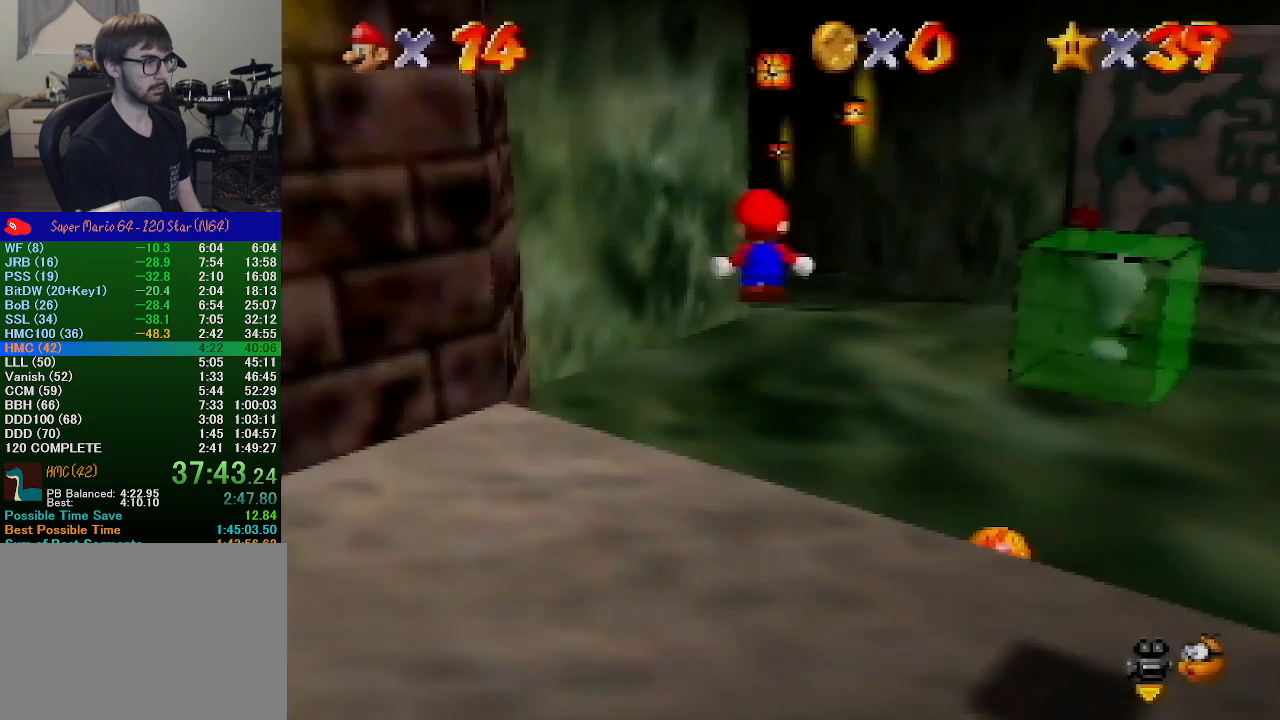
{"buttons": ["Z"], "left_stick": "up", "events": []}
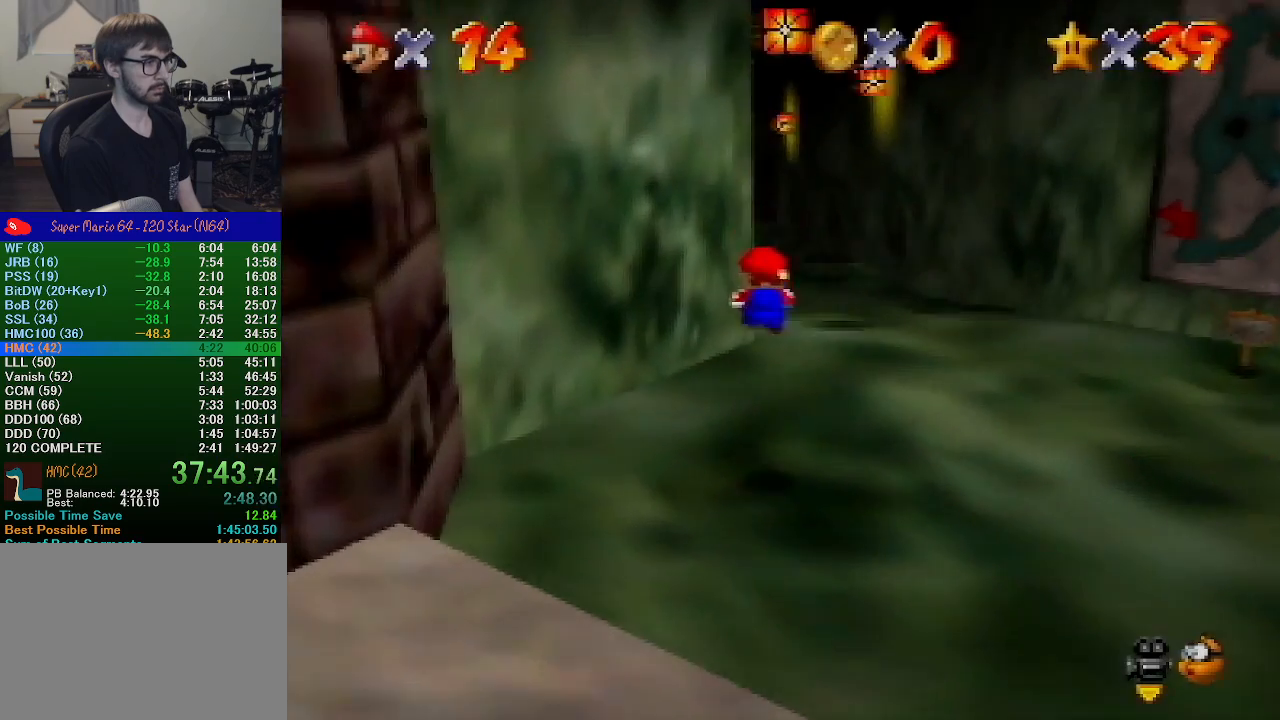
{"buttons": ["Z"], "left_stick": "up", "events": [[300, "A", "down"], [467, "A", "up"]]}
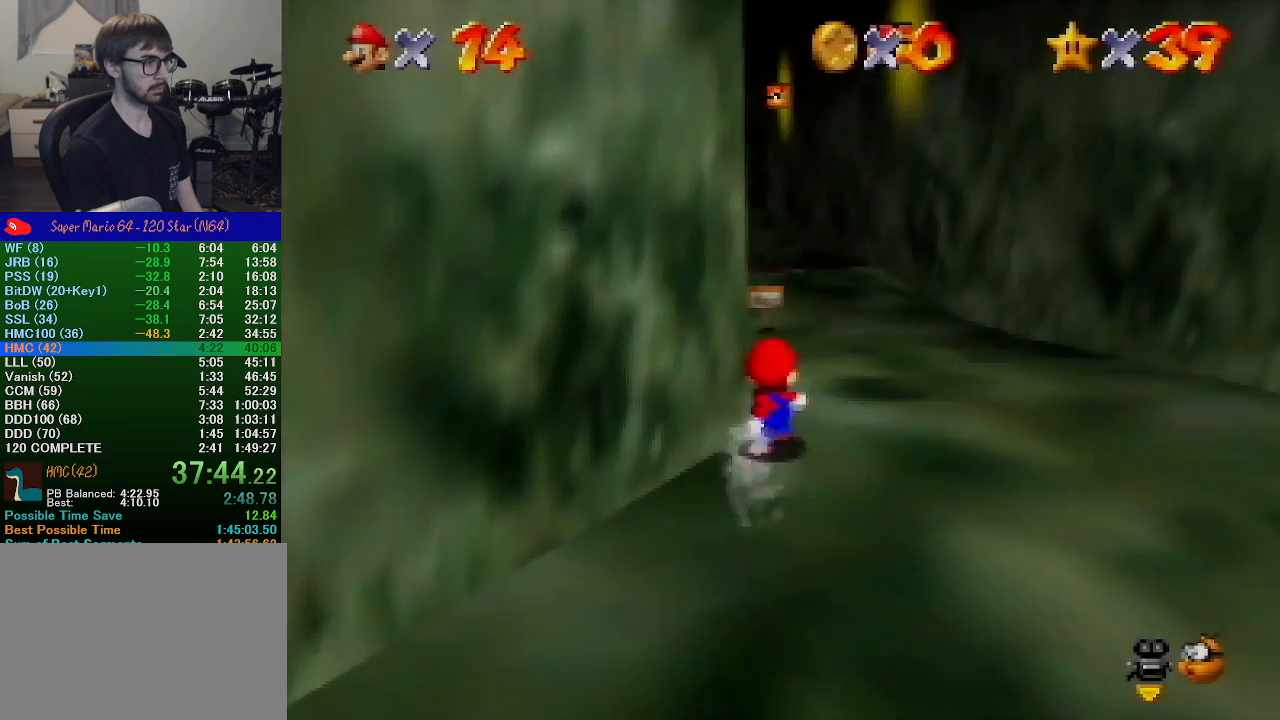
{"buttons": [], "left_stick": "up", "events": [[267, "Z", "up"]]}
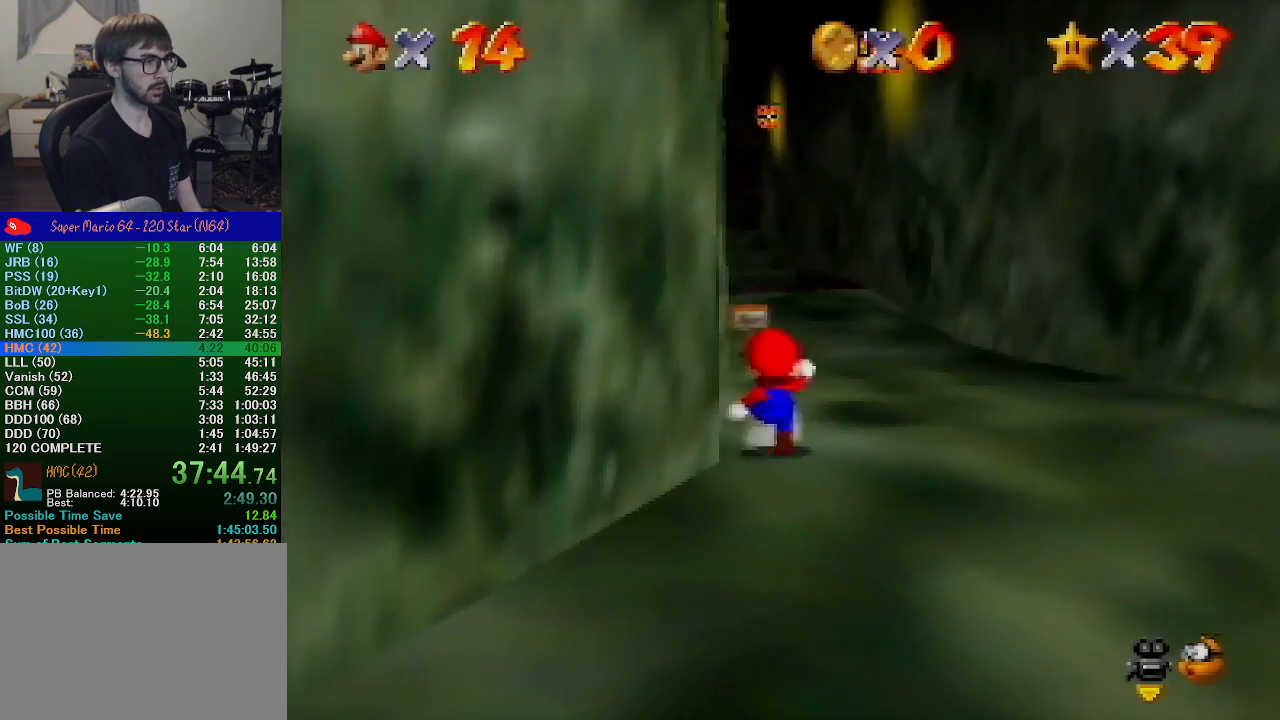
{"buttons": ["A", "Z"], "left_stick": "up", "events": [[200, "Z", "down"], [300, "A", "down"]]}
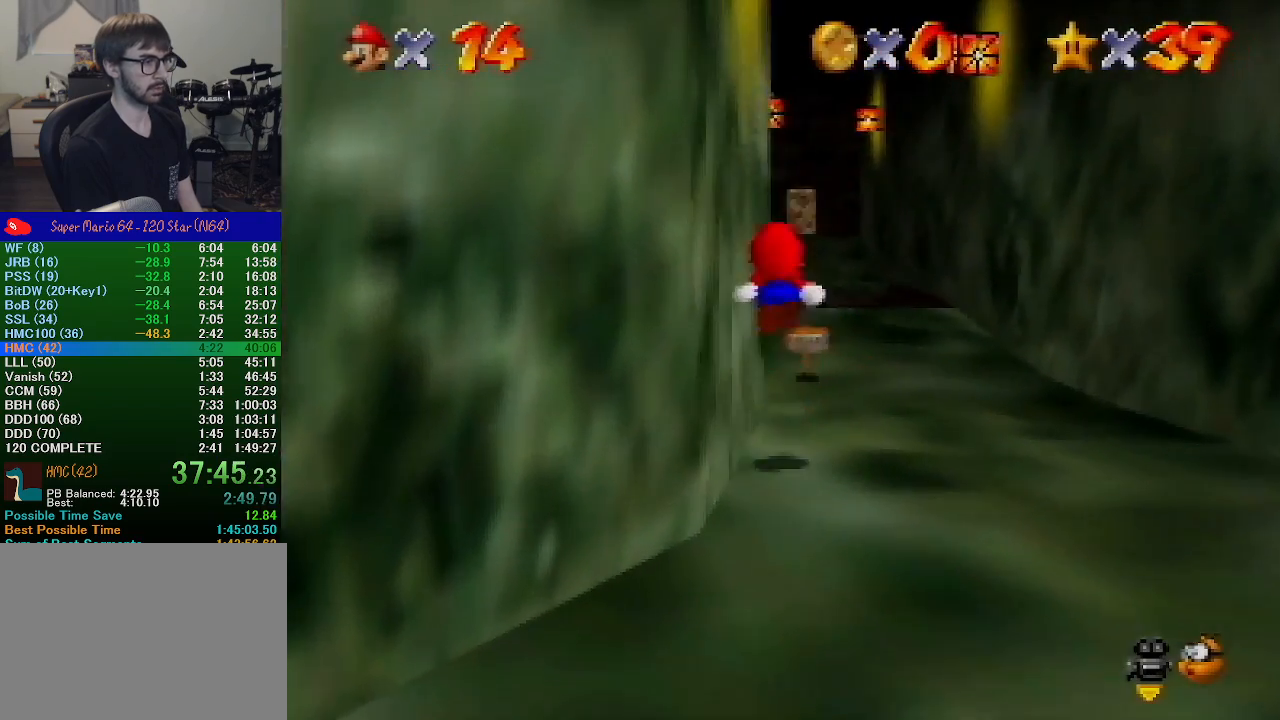
{"buttons": ["Z"], "left_stick": "up", "events": [[233, "A", "up"]]}
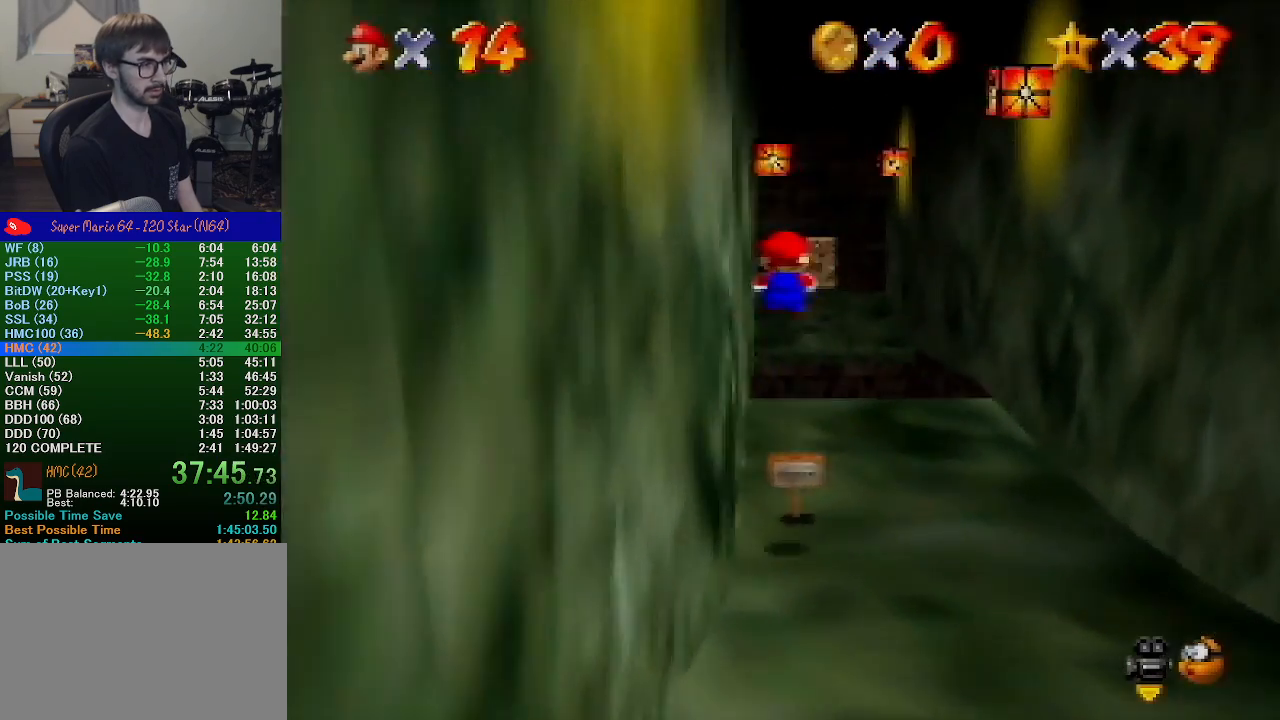
{"buttons": ["Z"], "left_stick": "up", "events": []}
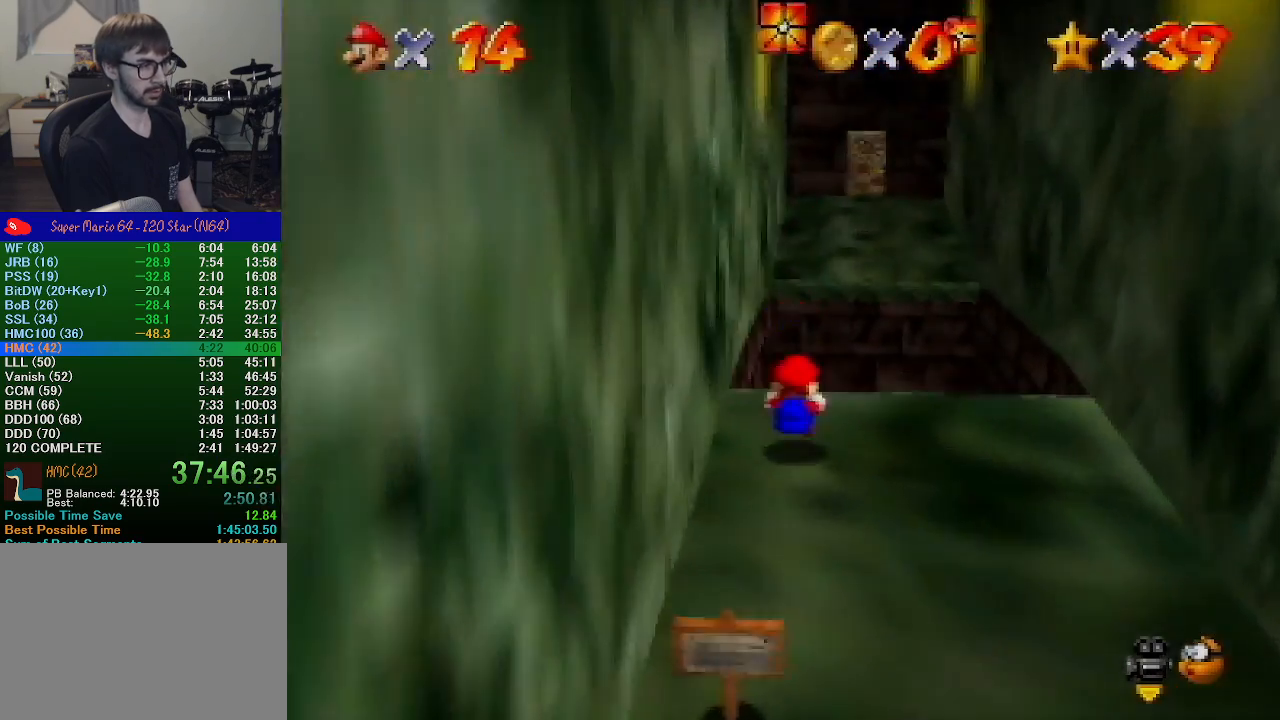
{"buttons": ["Z"], "left_stick": "up", "events": [[133, "A", "down"], [300, "A", "up"]]}
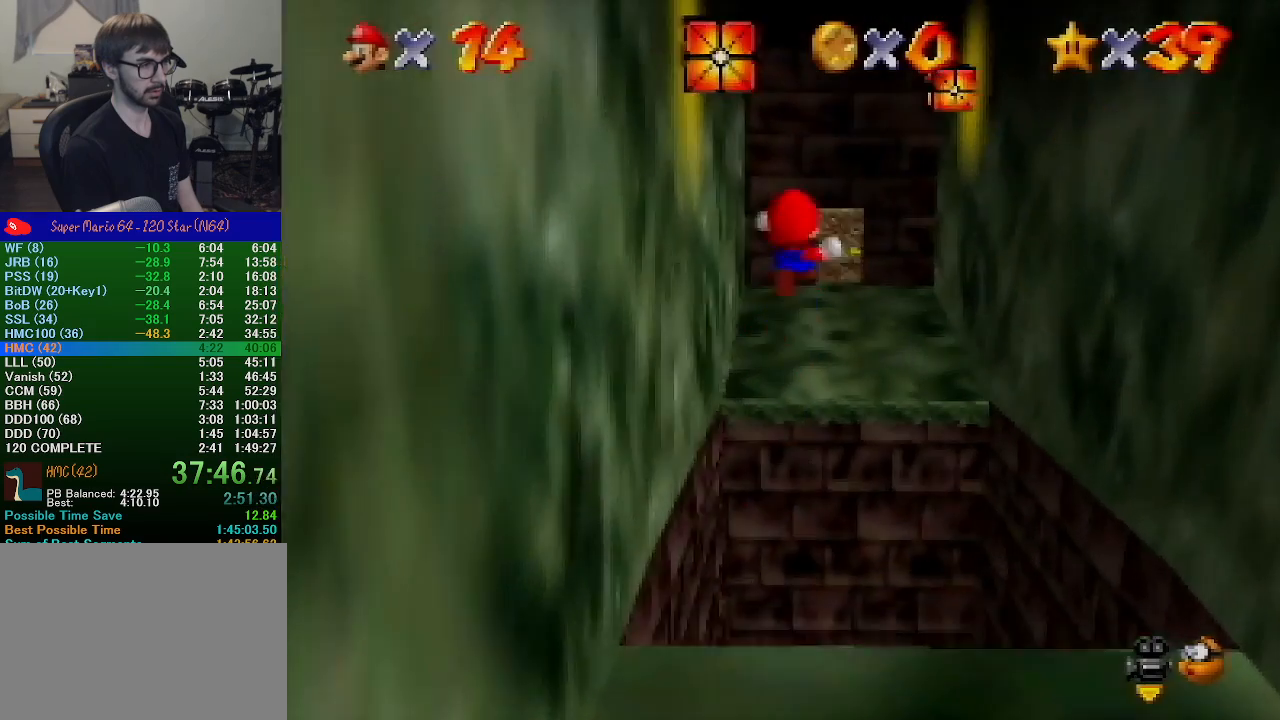
{"buttons": ["Z"], "left_stick": "up", "events": []}
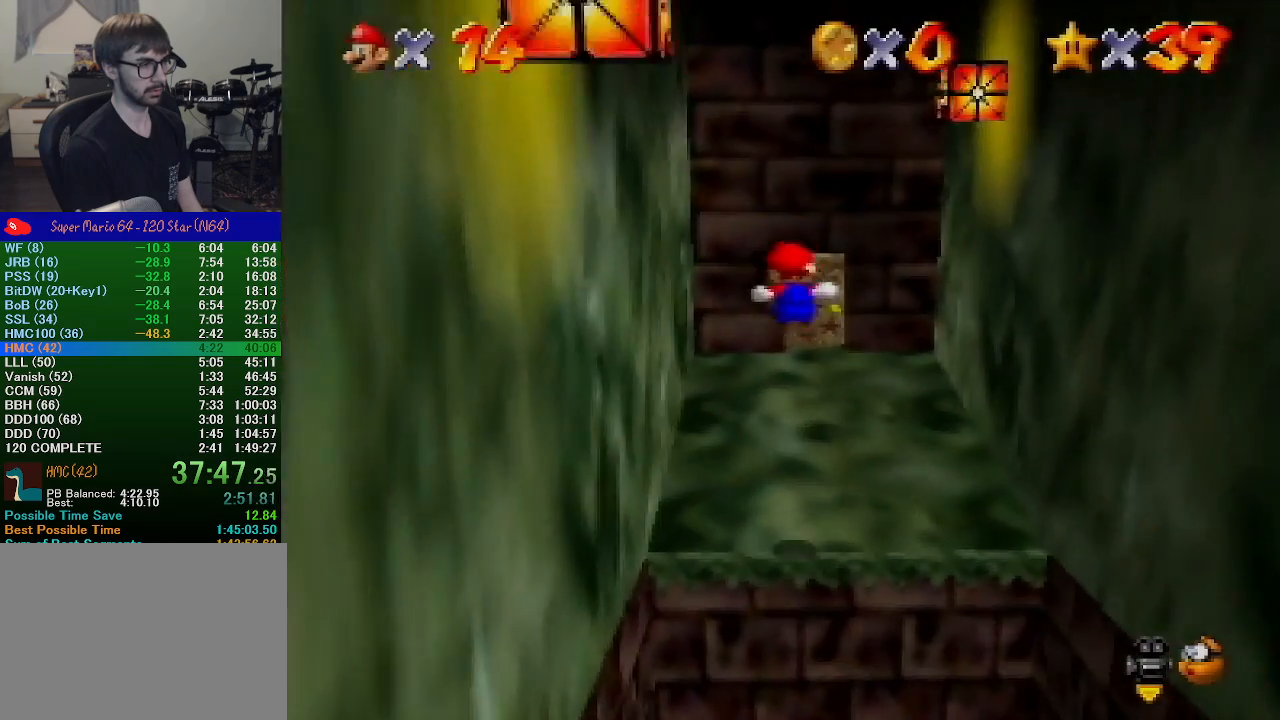
{"buttons": [], "left_stick": "up", "events": [[67, "Z", "up"], [400, "C_DOWN", "down"], [467, "C_DOWN", "up"]]}
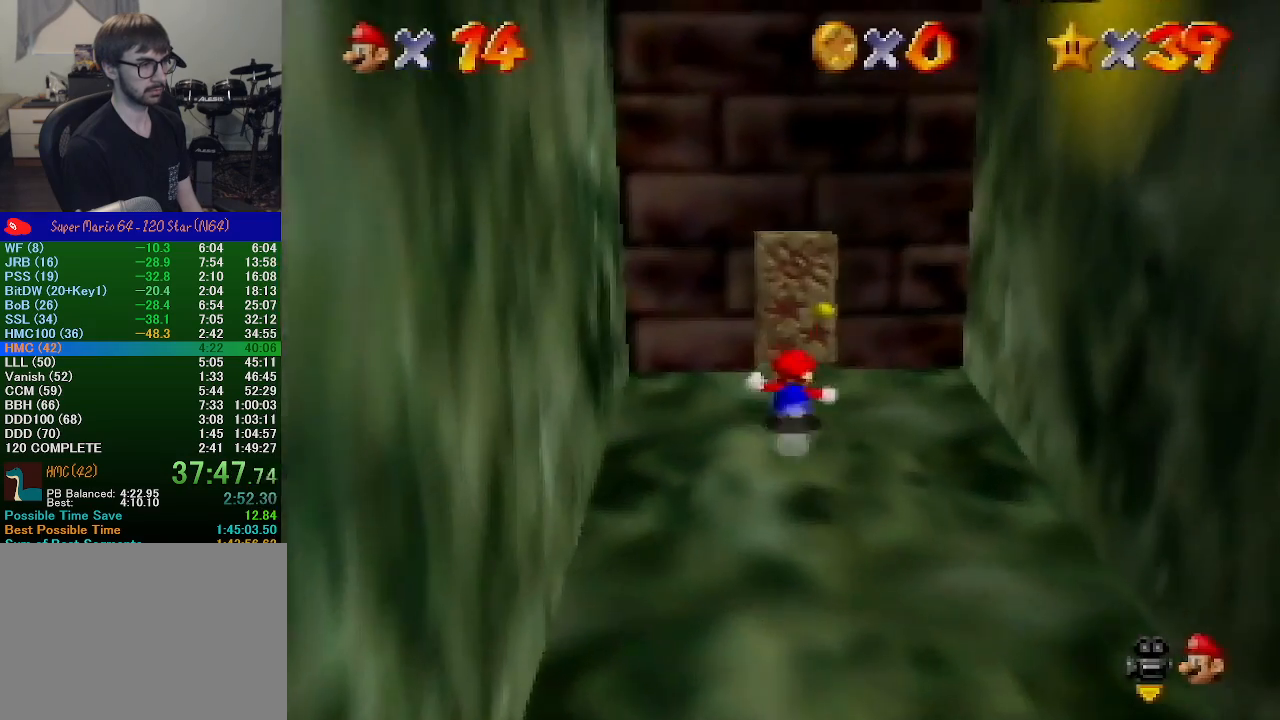
{"buttons": [], "left_stick": "center", "events": [[467, "left_stick", "center"]]}